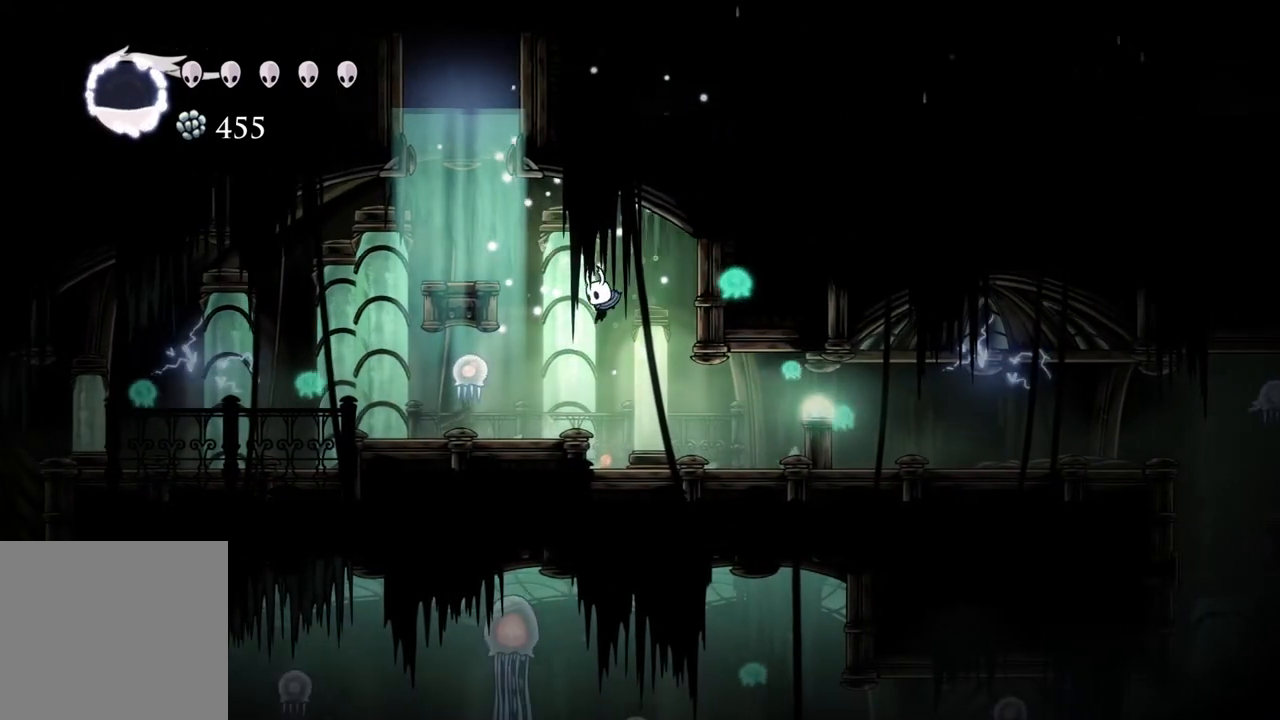
Gameplay with a controller (Xbox layout); each line is a JSON object with the inputs held at the frame after it. "events" lists button and stick changes between this image and that frame as [ms after this image, input, new state], when the widget could be followed in between.
{"buttons": [], "left_stick": "center", "right_stick": "center", "events": [[167, "left_stick", "center"]]}
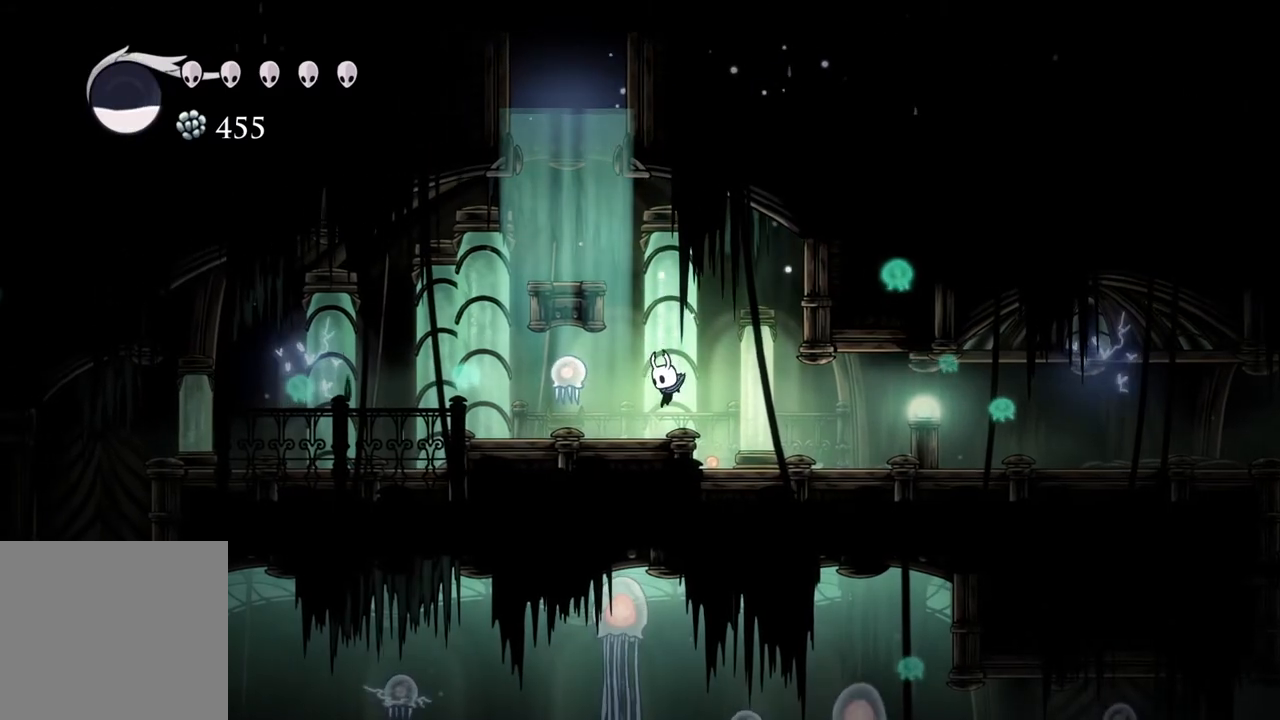
{"buttons": ["A"], "left_stick": "left", "right_stick": "center", "events": [[217, "A", "down"], [433, "left_stick", "left"]]}
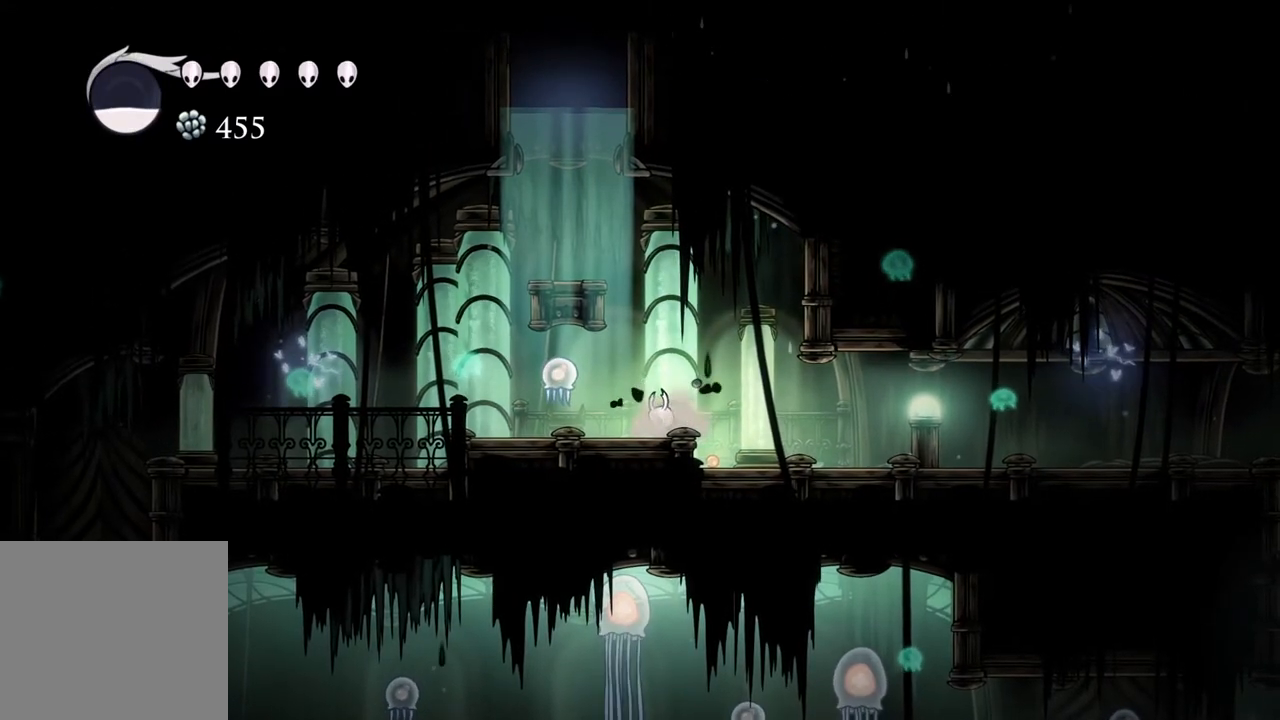
{"buttons": [], "left_stick": "center", "right_stick": "center", "events": [[150, "A", "up"], [200, "left_stick", "center"]]}
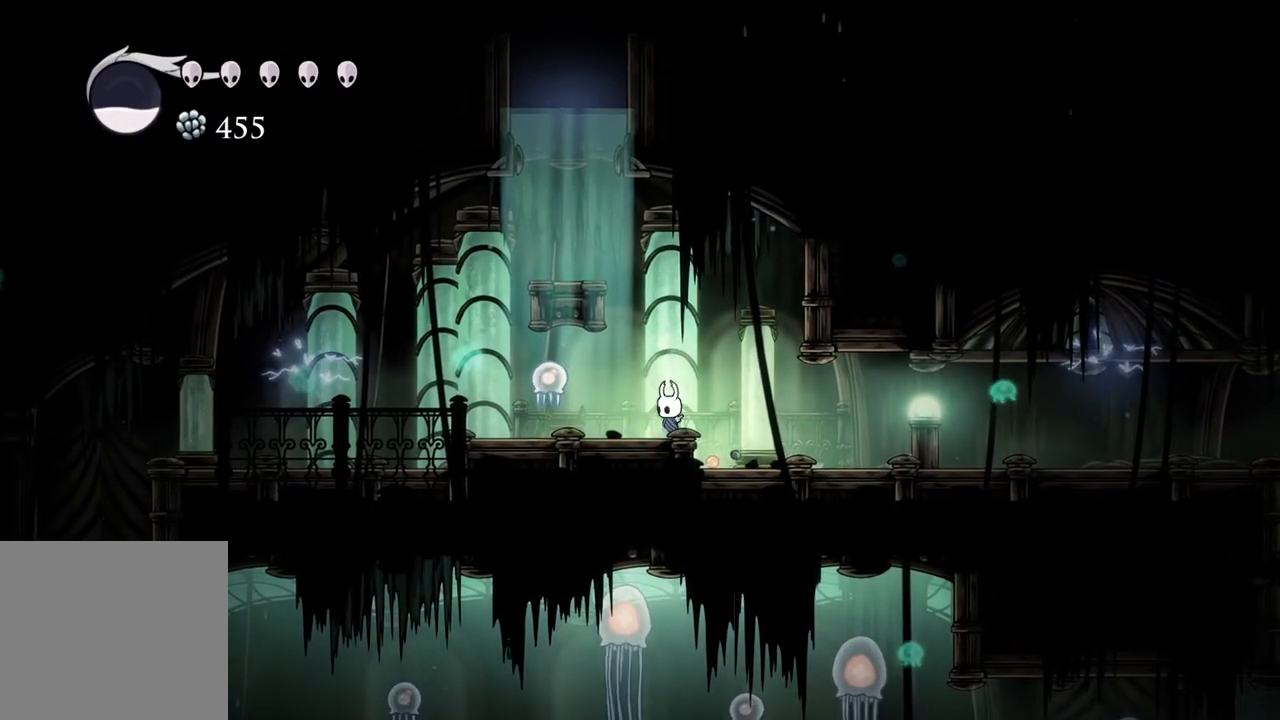
{"buttons": ["A"], "left_stick": "left", "right_stick": "center", "events": [[50, "A", "down"], [250, "left_stick", "left"]]}
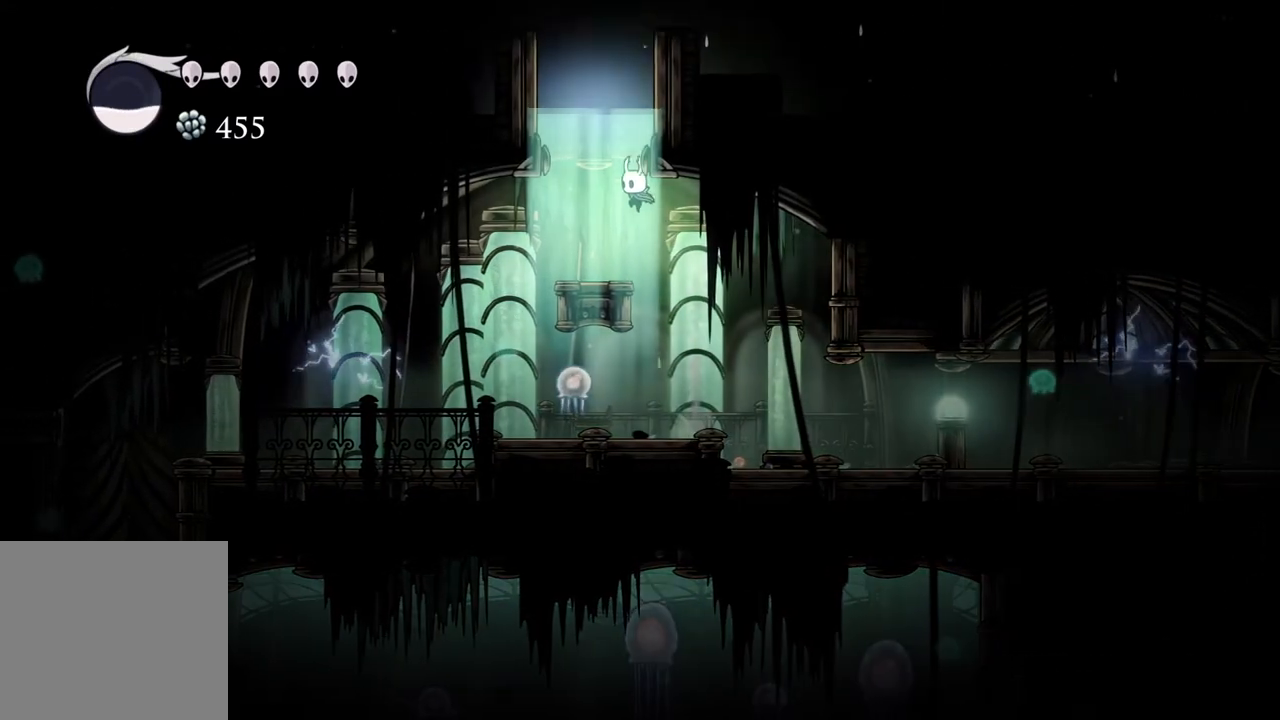
{"buttons": [], "left_stick": "center", "right_stick": "center", "events": [[117, "left_stick", "center"], [283, "A", "up"]]}
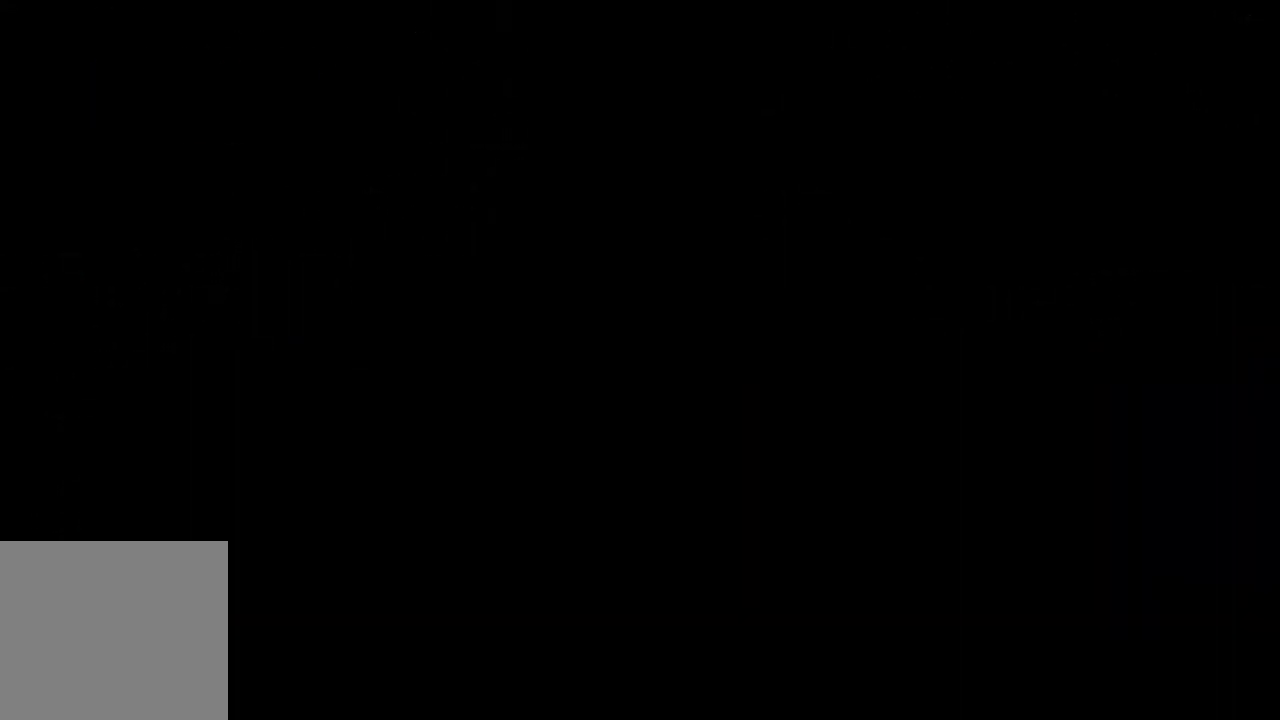
{"buttons": [], "left_stick": "center", "right_stick": "center", "events": []}
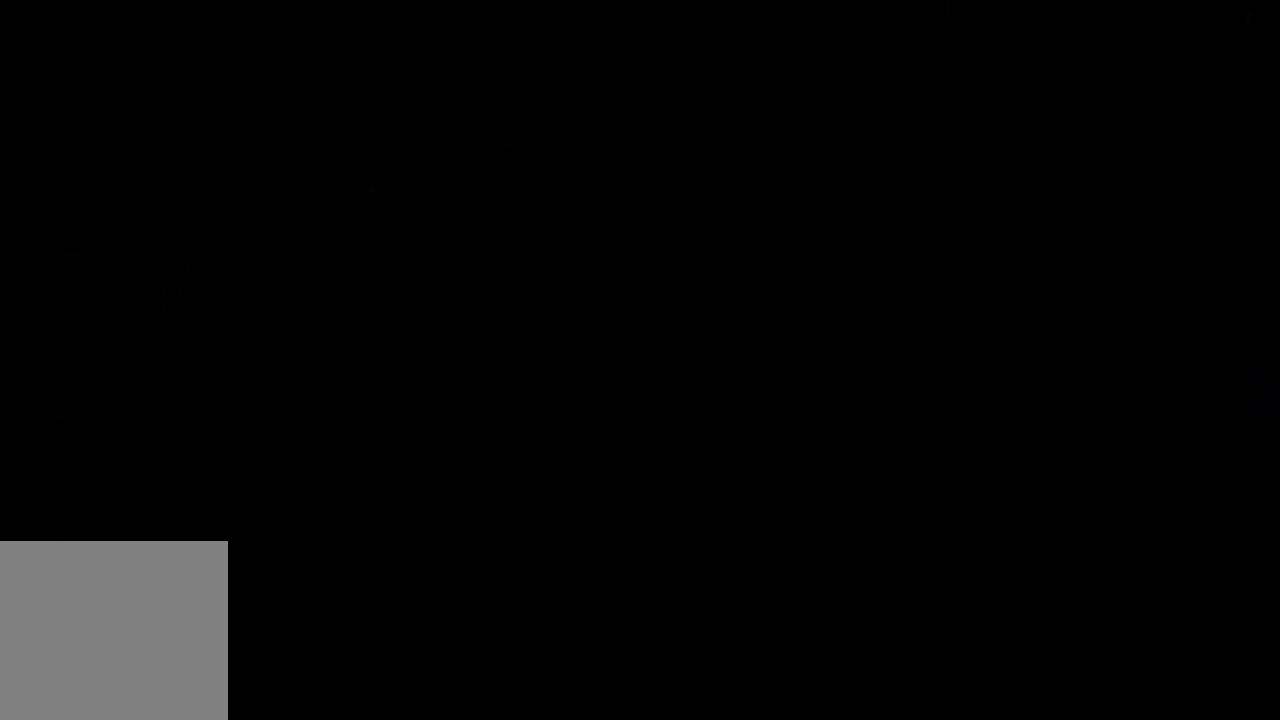
{"buttons": [], "left_stick": "center", "right_stick": "center", "events": []}
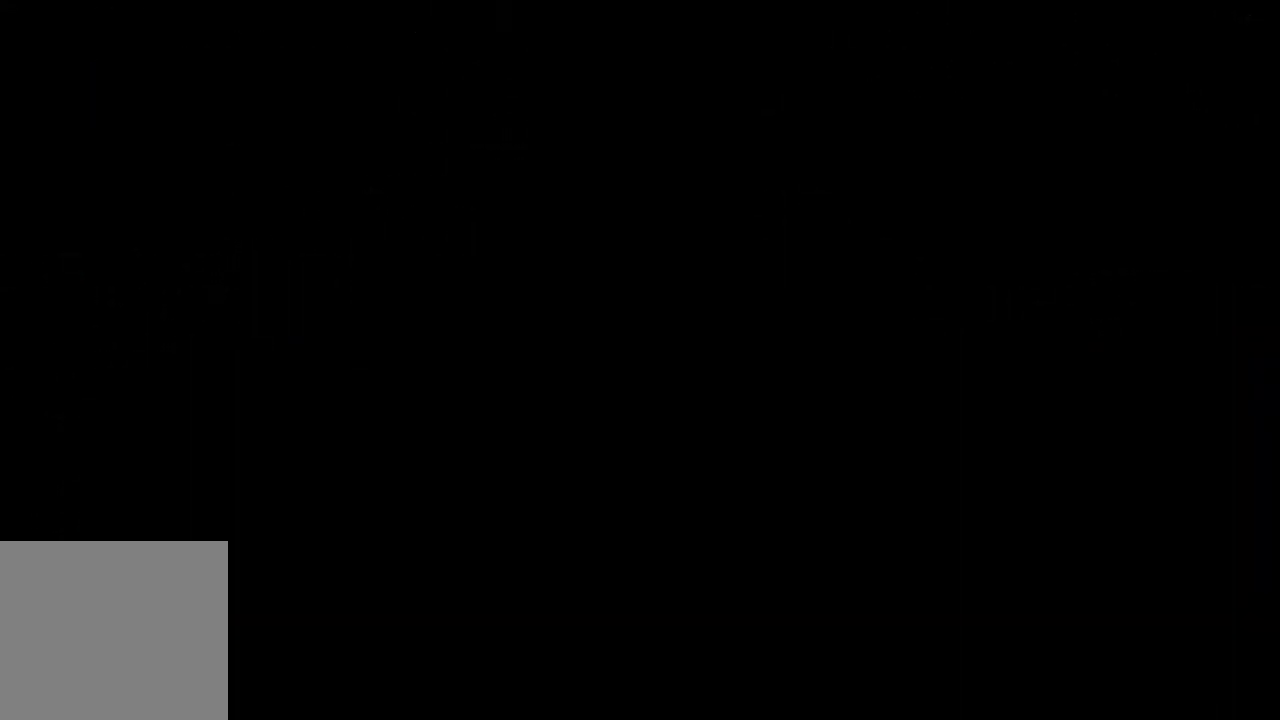
{"buttons": [], "left_stick": "center", "right_stick": "center", "events": []}
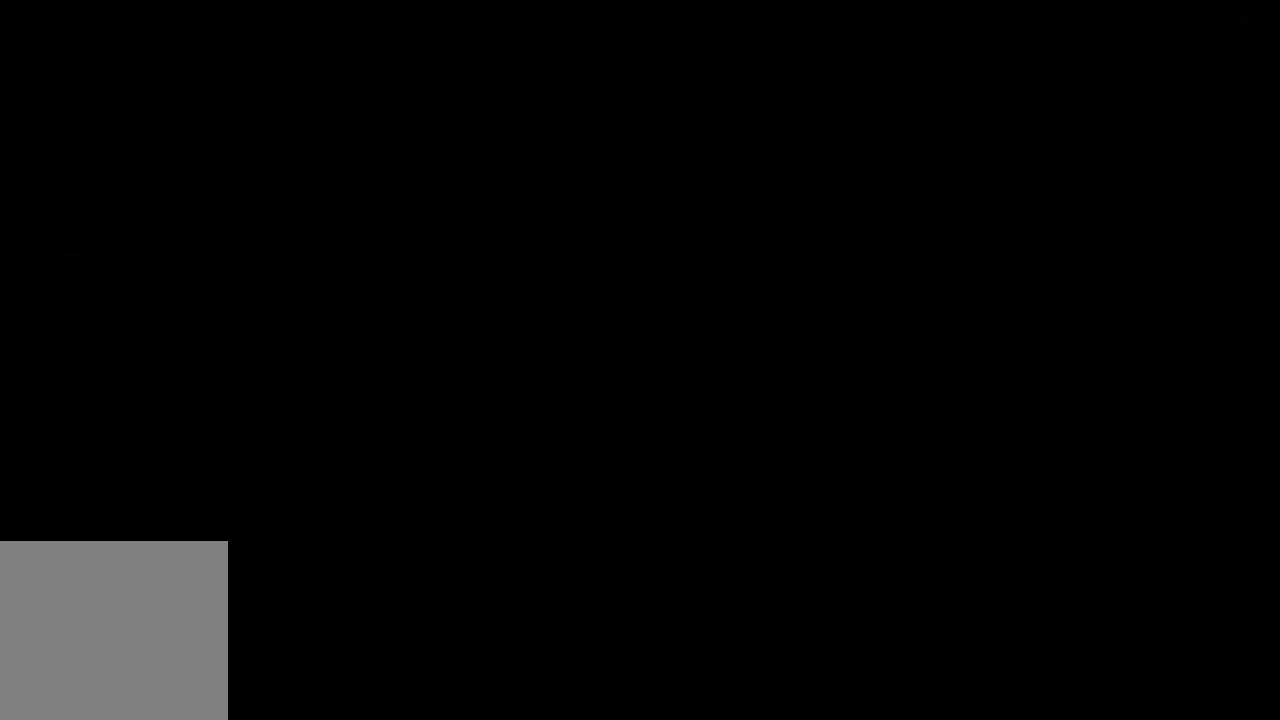
{"buttons": [], "left_stick": "center", "right_stick": "center", "events": []}
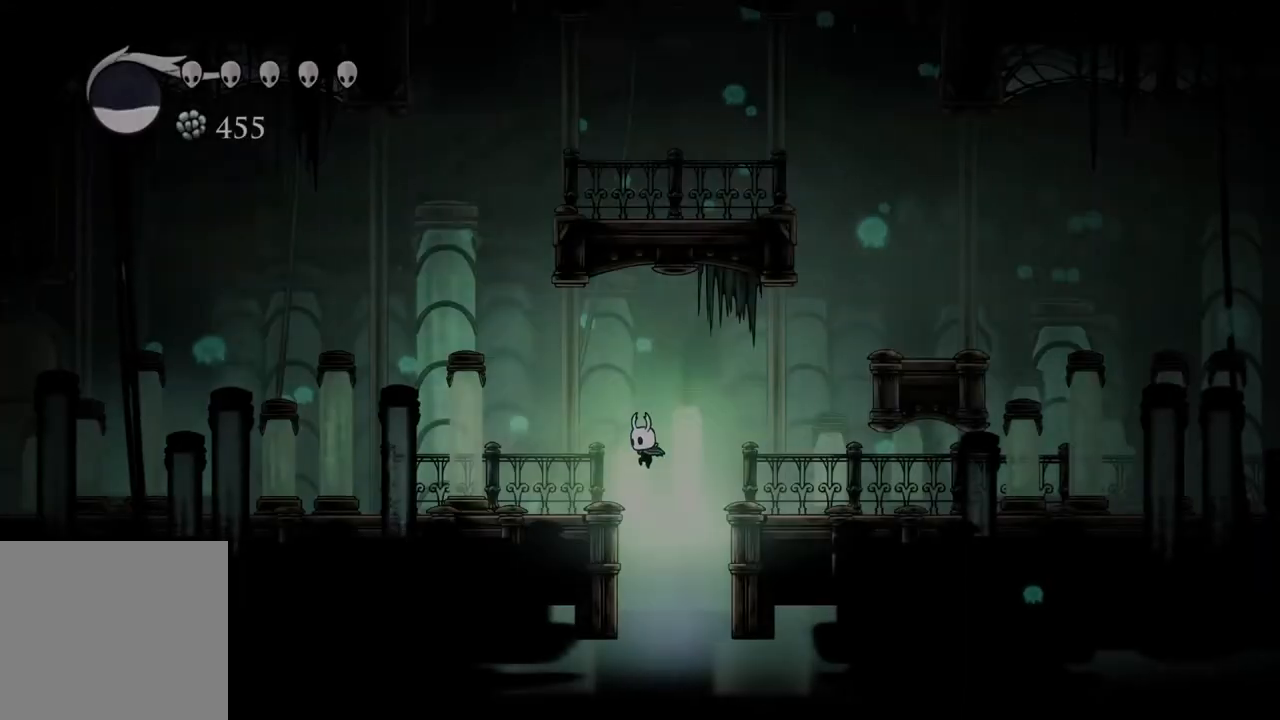
{"buttons": [], "left_stick": "right", "right_stick": "center", "events": [[50, "left_stick", "right"]]}
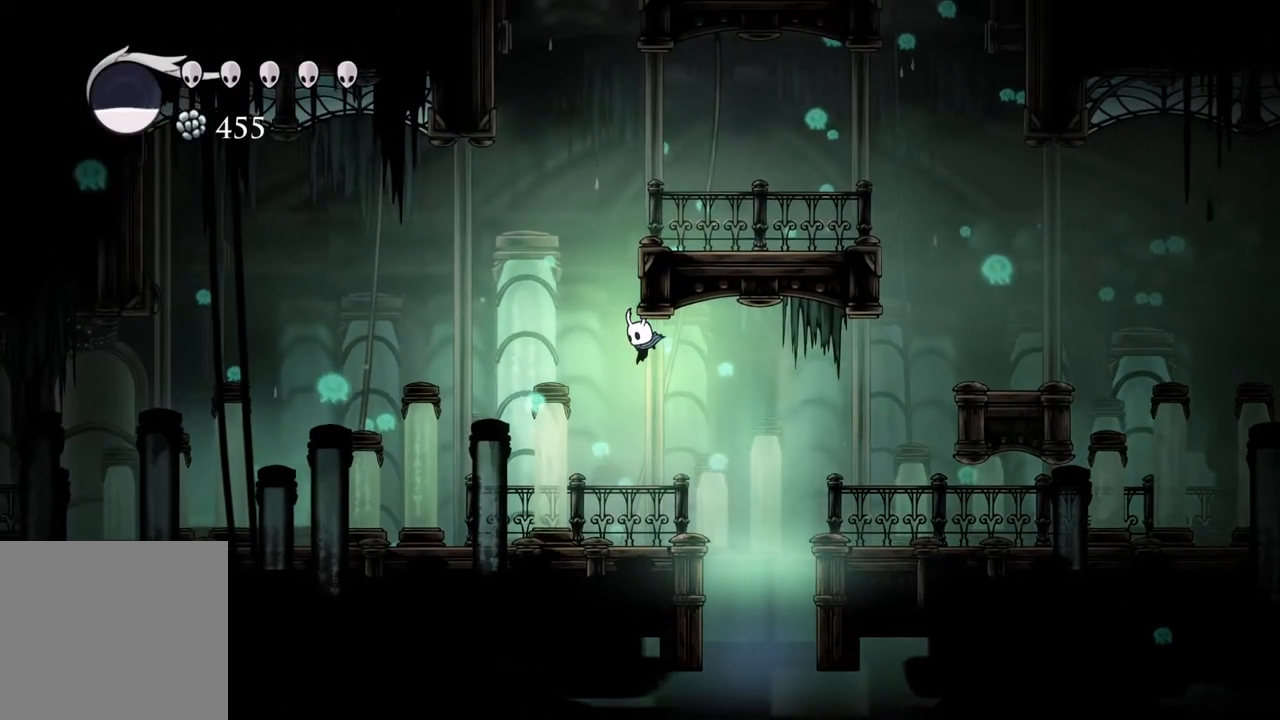
{"buttons": ["R2"], "left_stick": "down", "right_stick": "center", "events": [[417, "left_stick", "down"], [450, "R2", "down"]]}
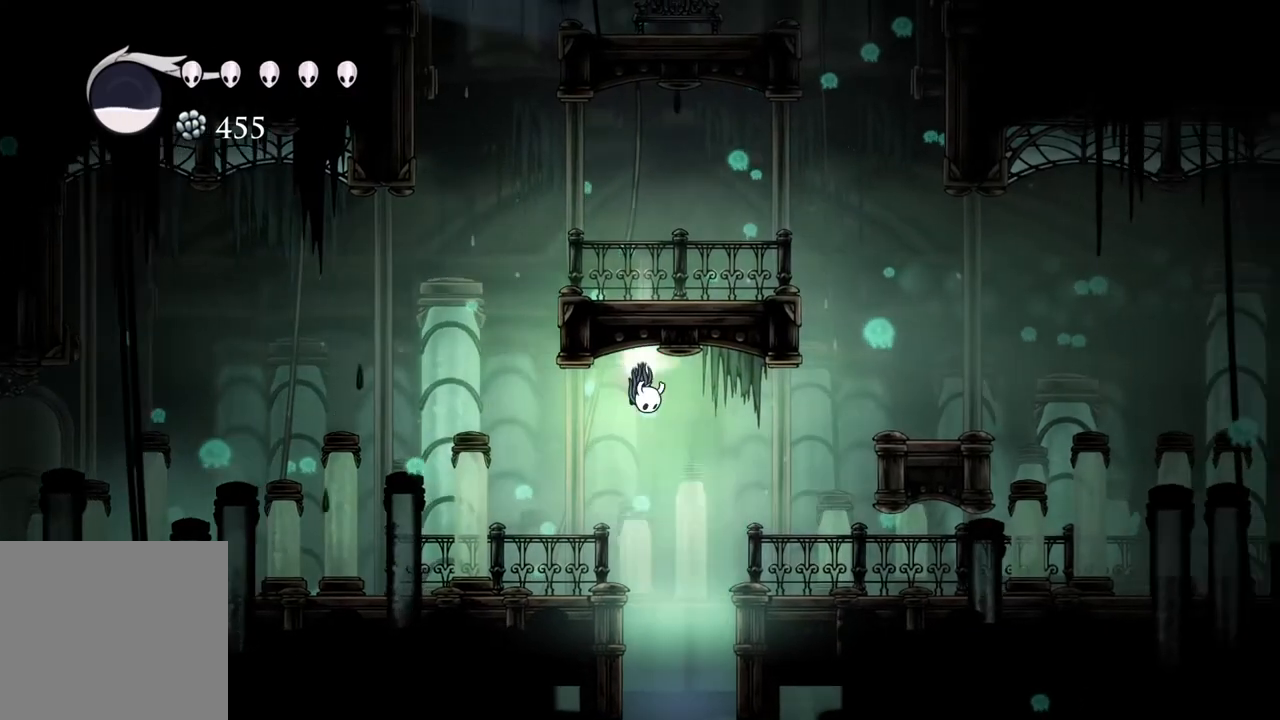
{"buttons": [], "left_stick": "right", "right_stick": "center", "events": [[117, "left_stick", "right"], [133, "R2", "up"]]}
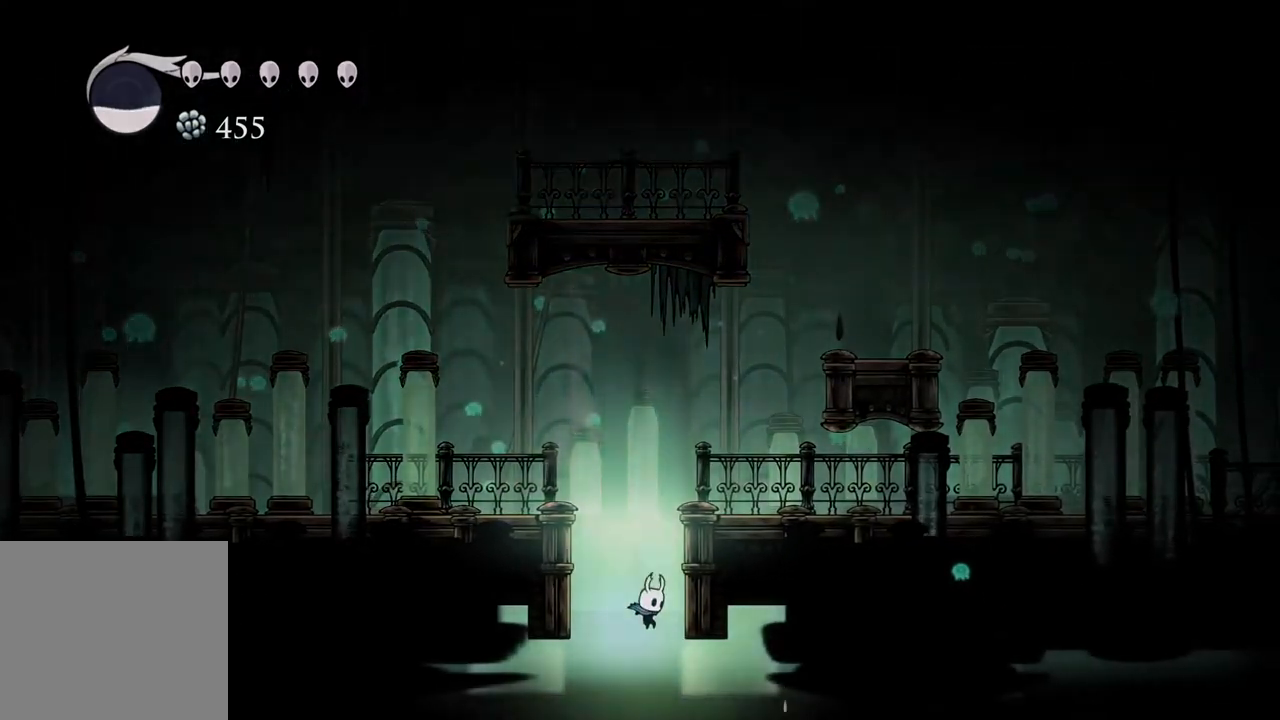
{"buttons": [], "left_stick": "right", "right_stick": "center", "events": [[217, "left_stick", "center"], [500, "left_stick", "right"]]}
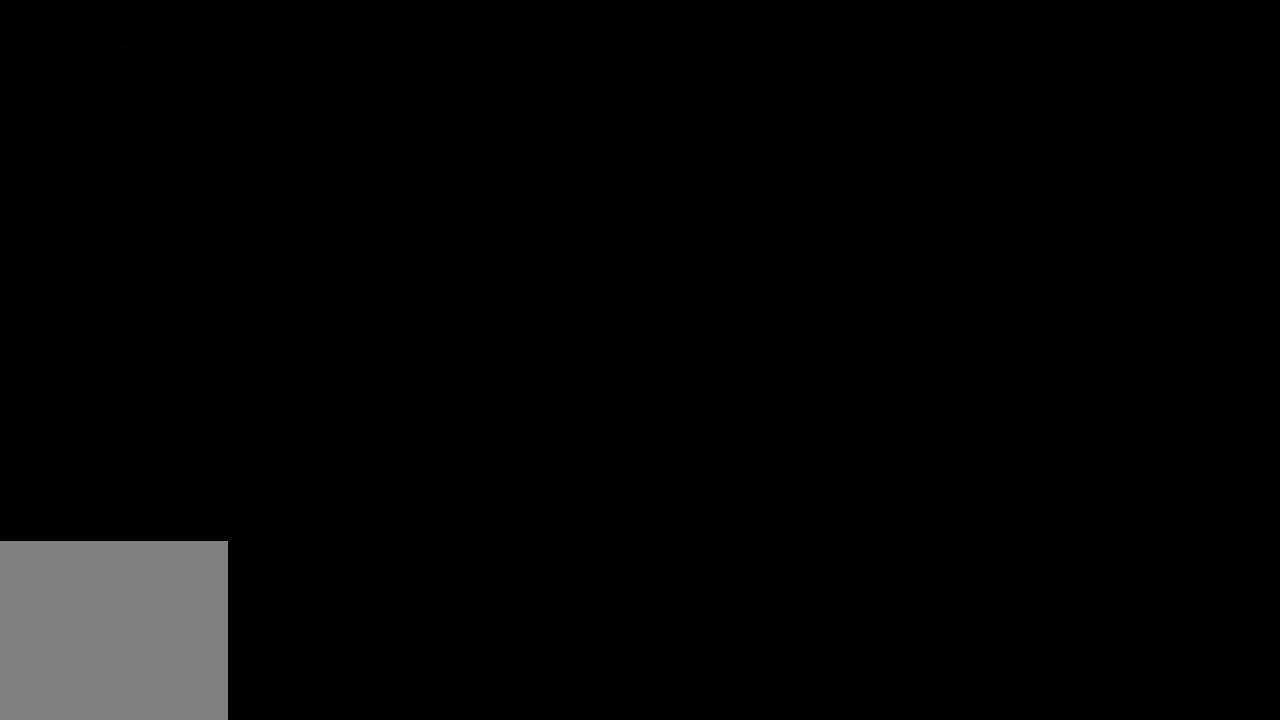
{"buttons": [], "left_stick": "right", "right_stick": "center", "events": []}
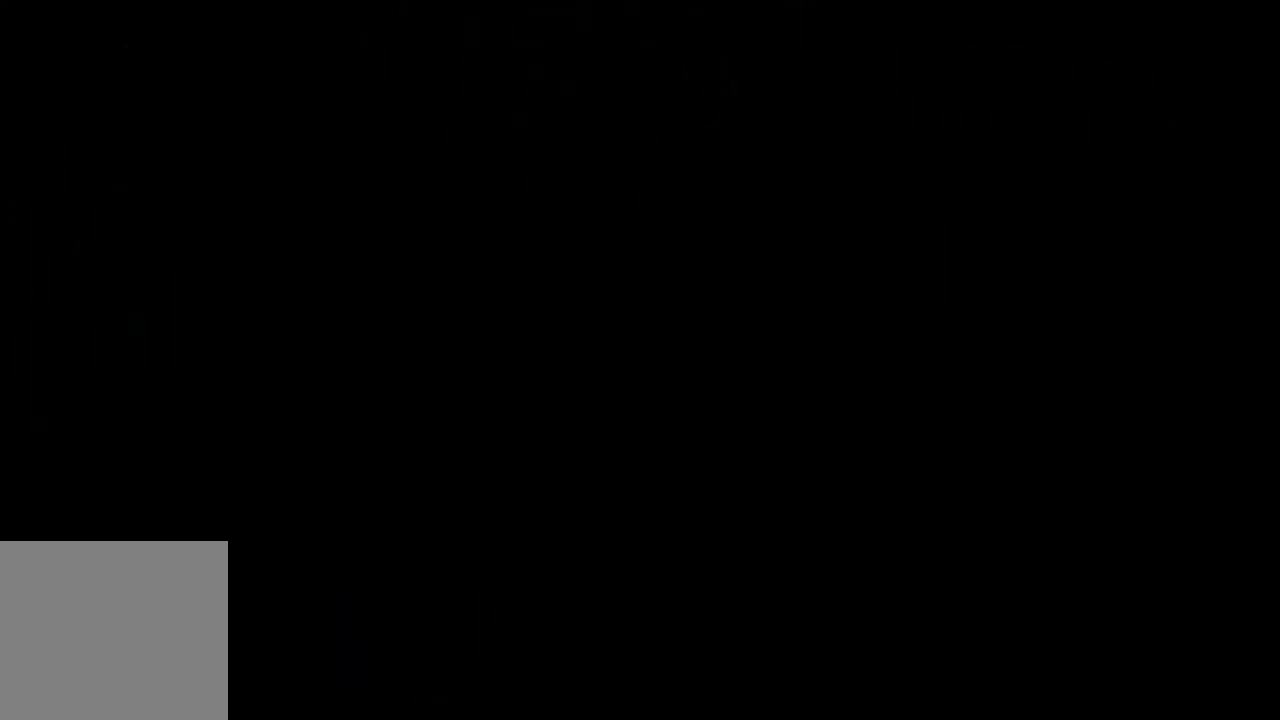
{"buttons": [], "left_stick": "right", "right_stick": "center", "events": []}
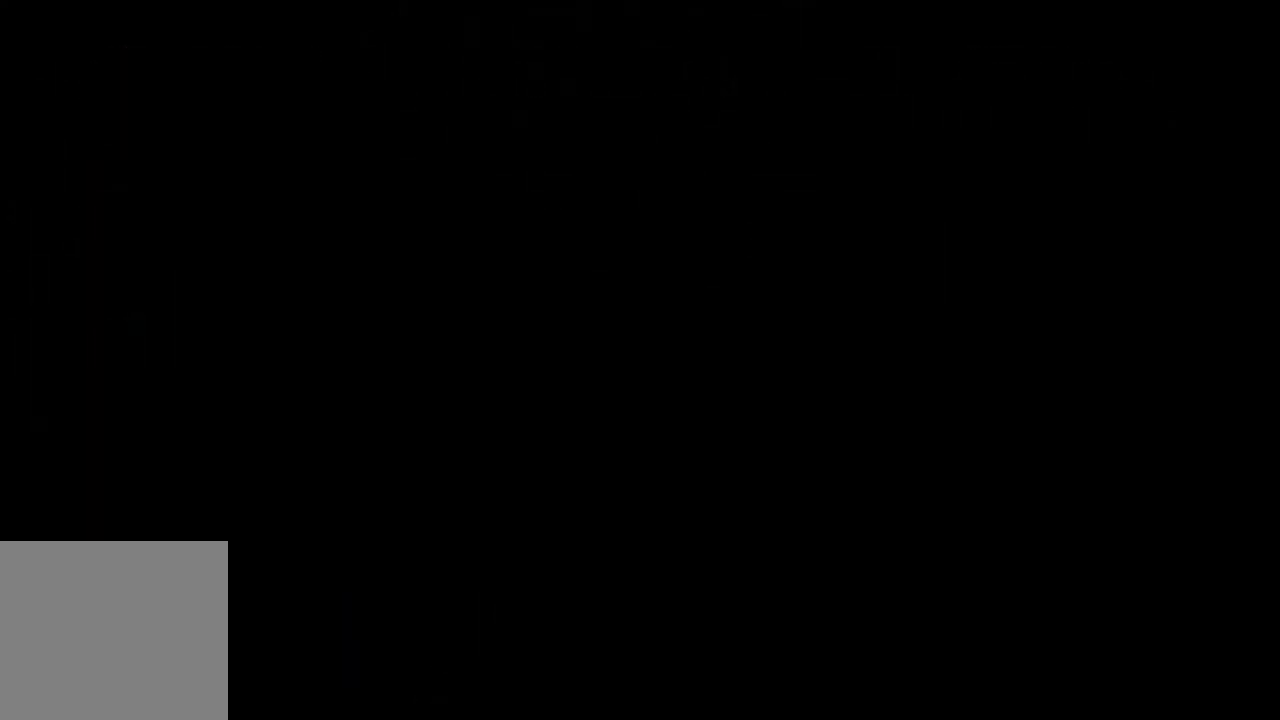
{"buttons": [], "left_stick": "right", "right_stick": "center", "events": []}
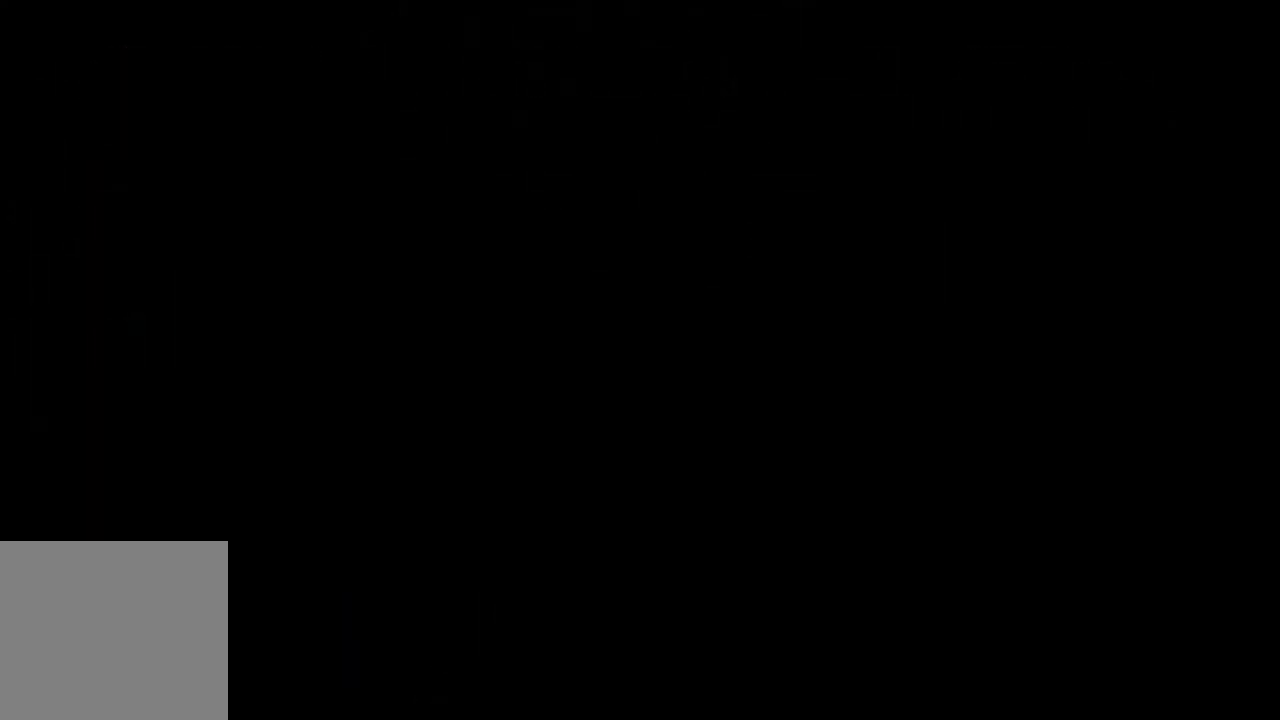
{"buttons": [], "left_stick": "right", "right_stick": "center", "events": []}
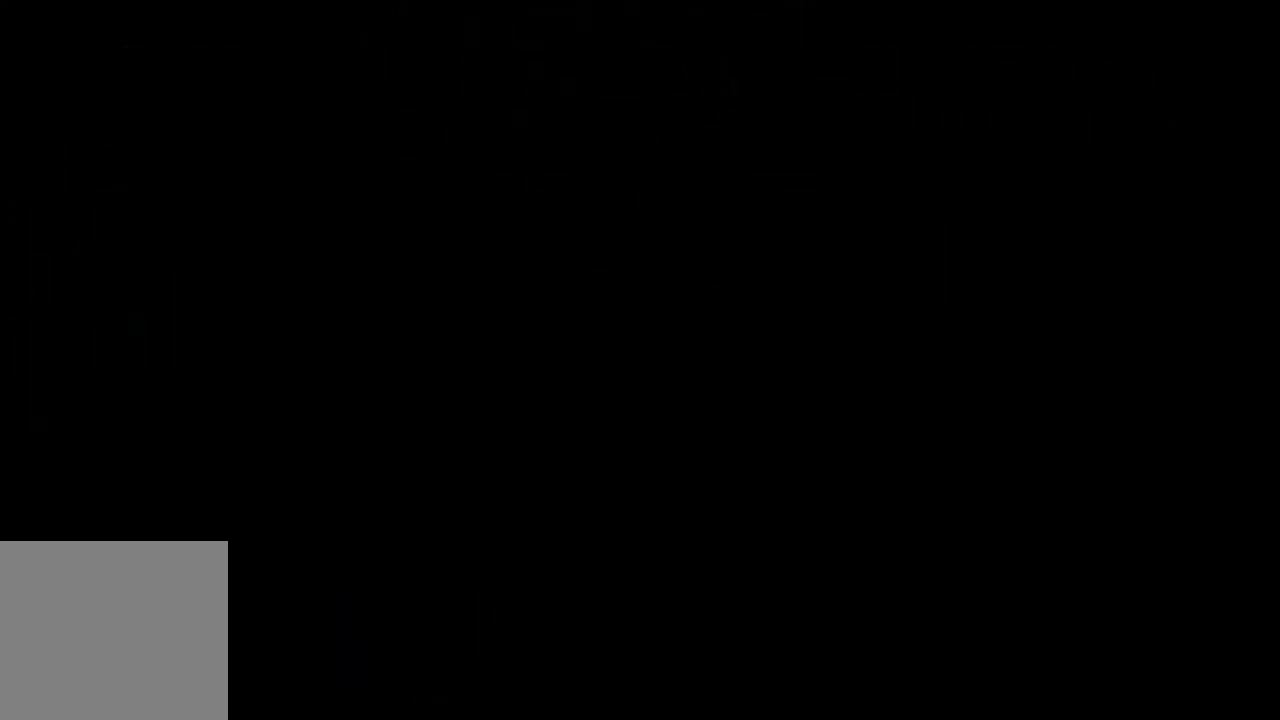
{"buttons": [], "left_stick": "right", "right_stick": "center", "events": []}
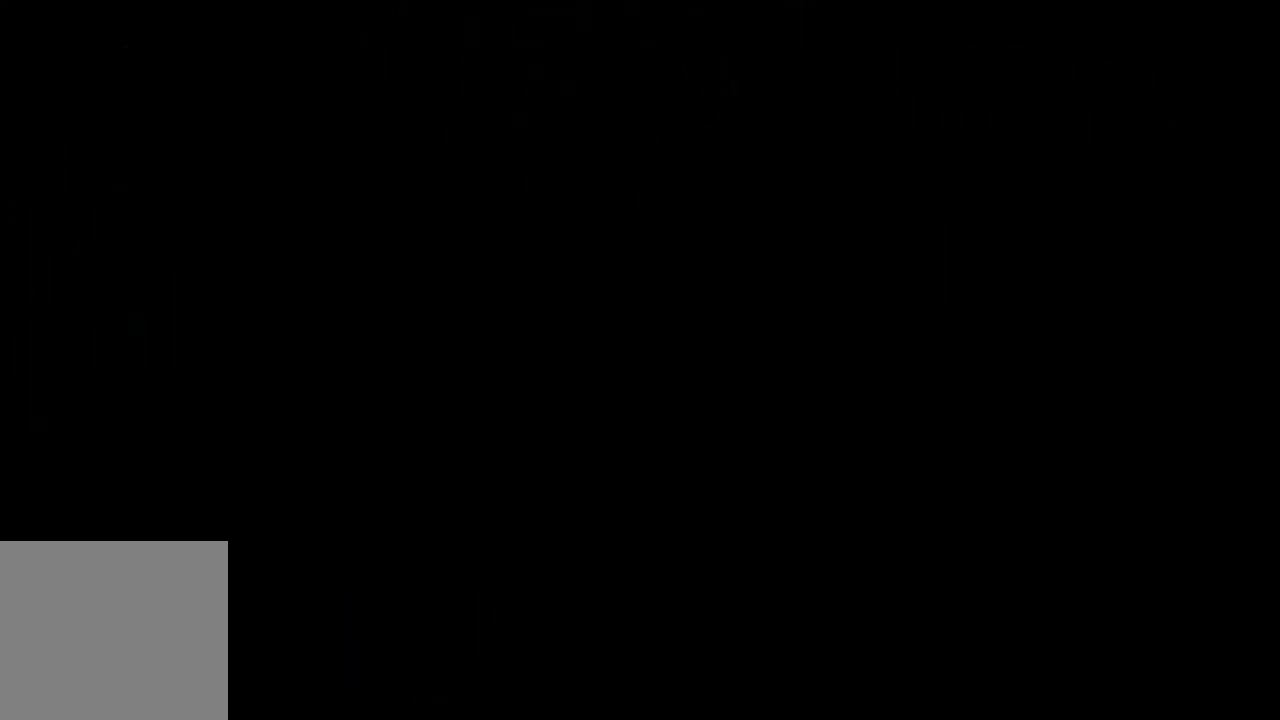
{"buttons": [], "left_stick": "right", "right_stick": "center", "events": []}
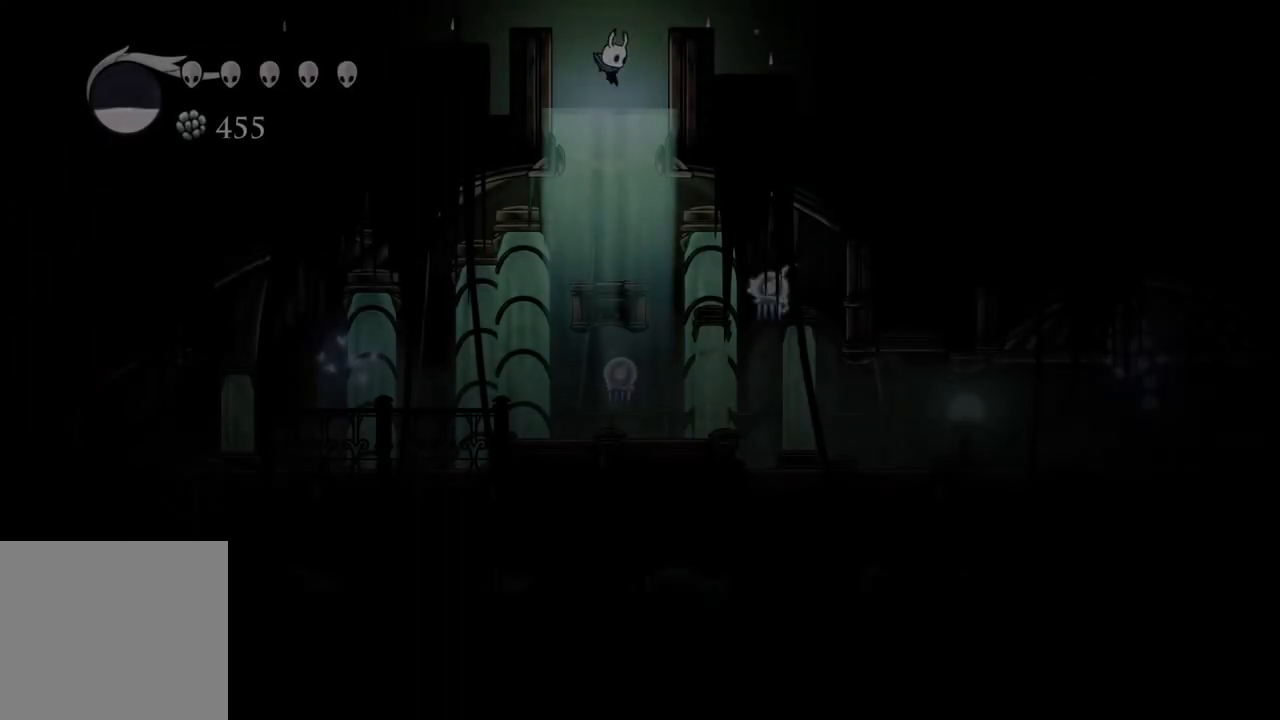
{"buttons": [], "left_stick": "right", "right_stick": "center", "events": []}
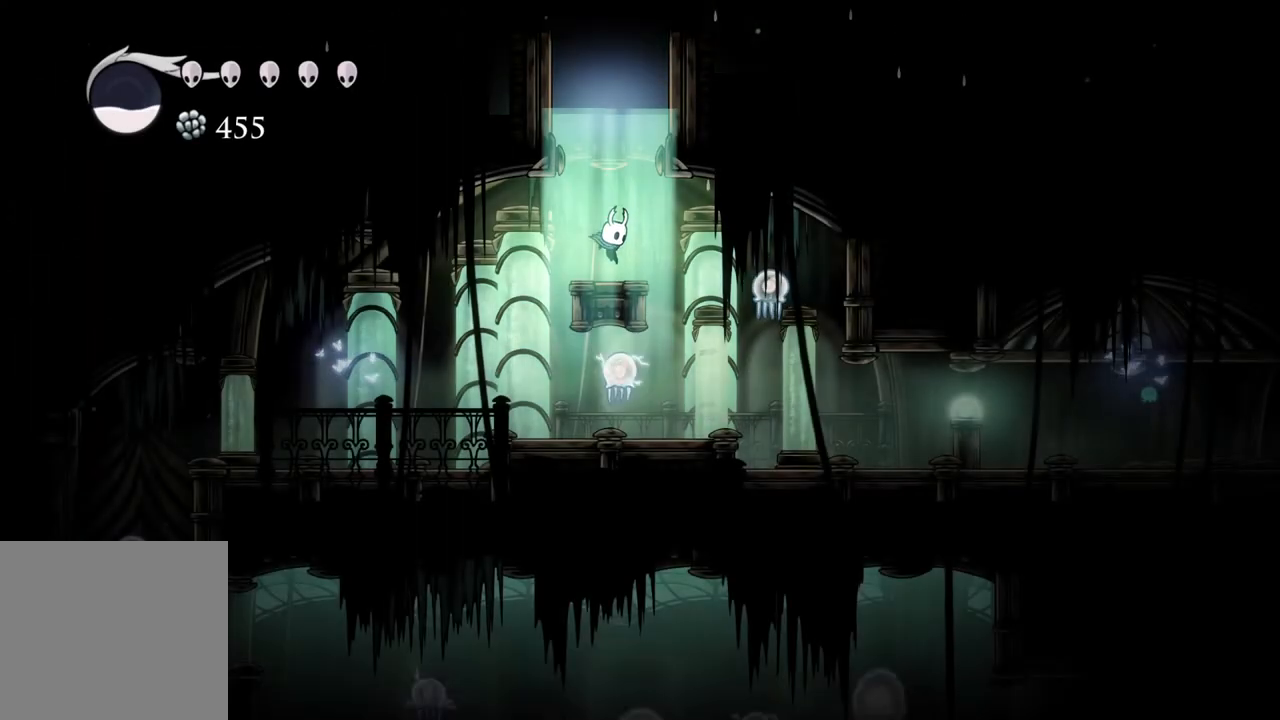
{"buttons": [], "left_stick": "down-right", "right_stick": "center", "events": [[300, "left_stick", "down-right"]]}
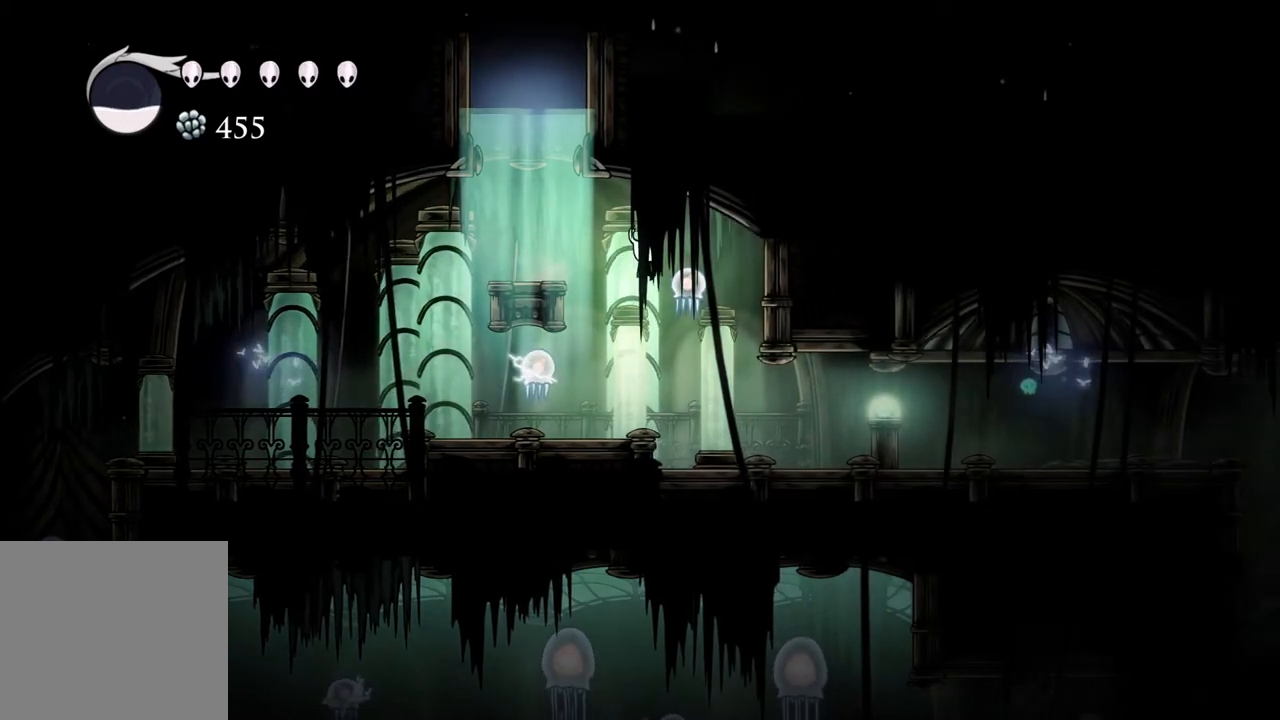
{"buttons": [], "left_stick": "down-right", "right_stick": "center", "events": [[17, "X", "down"], [200, "X", "up"], [217, "R2", "down"], [367, "R2", "up"]]}
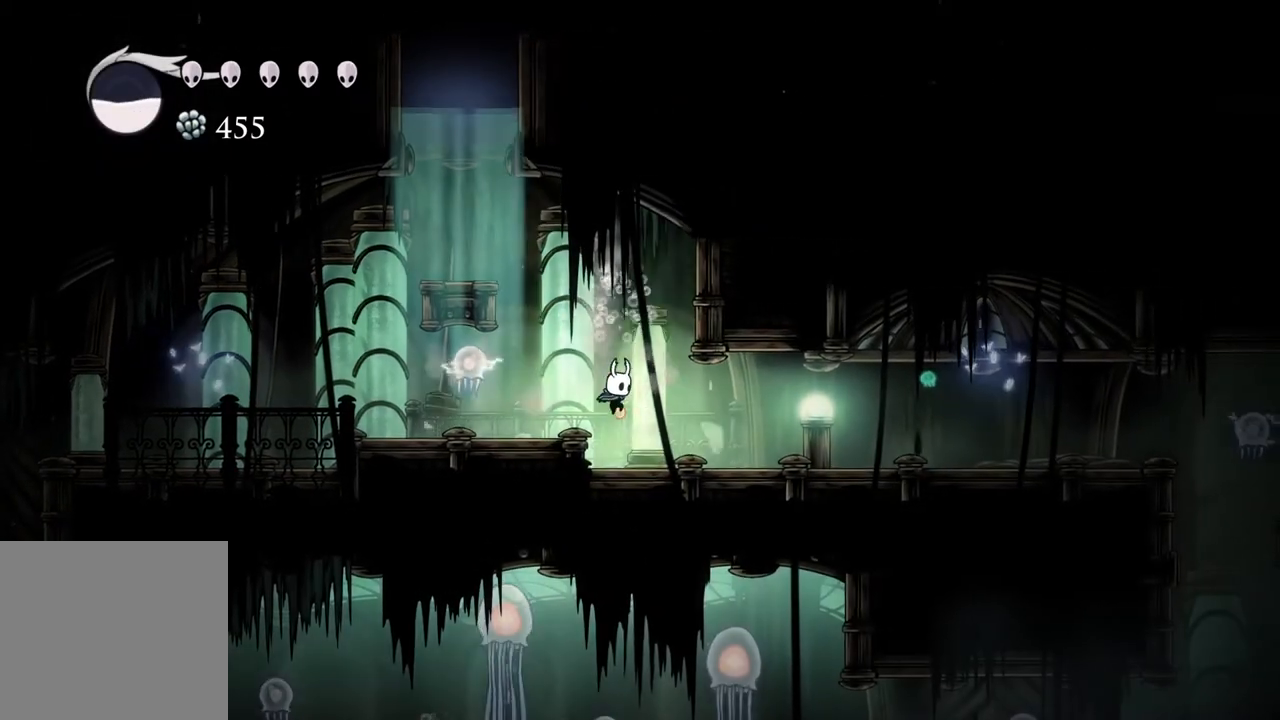
{"buttons": [], "left_stick": "center", "right_stick": "center", "events": [[100, "left_stick", "center"]]}
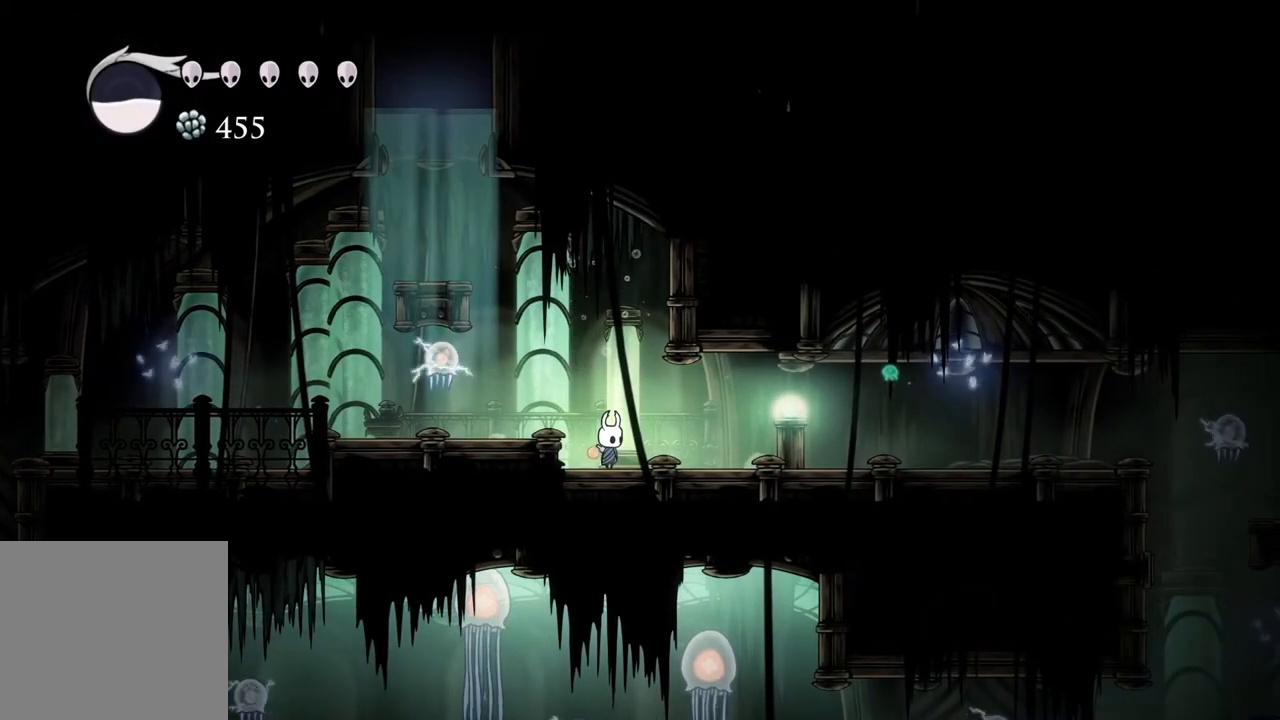
{"buttons": [], "left_stick": "center", "right_stick": "center", "events": []}
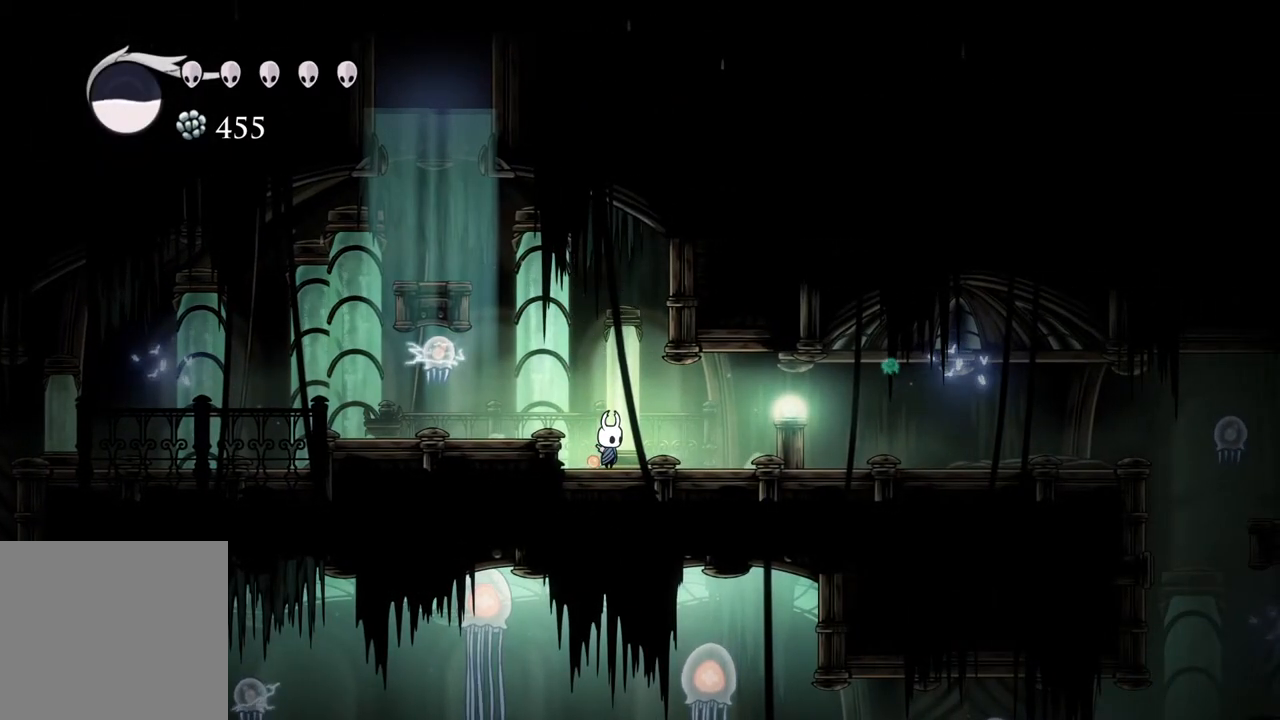
{"buttons": [], "left_stick": "center", "right_stick": "center", "events": []}
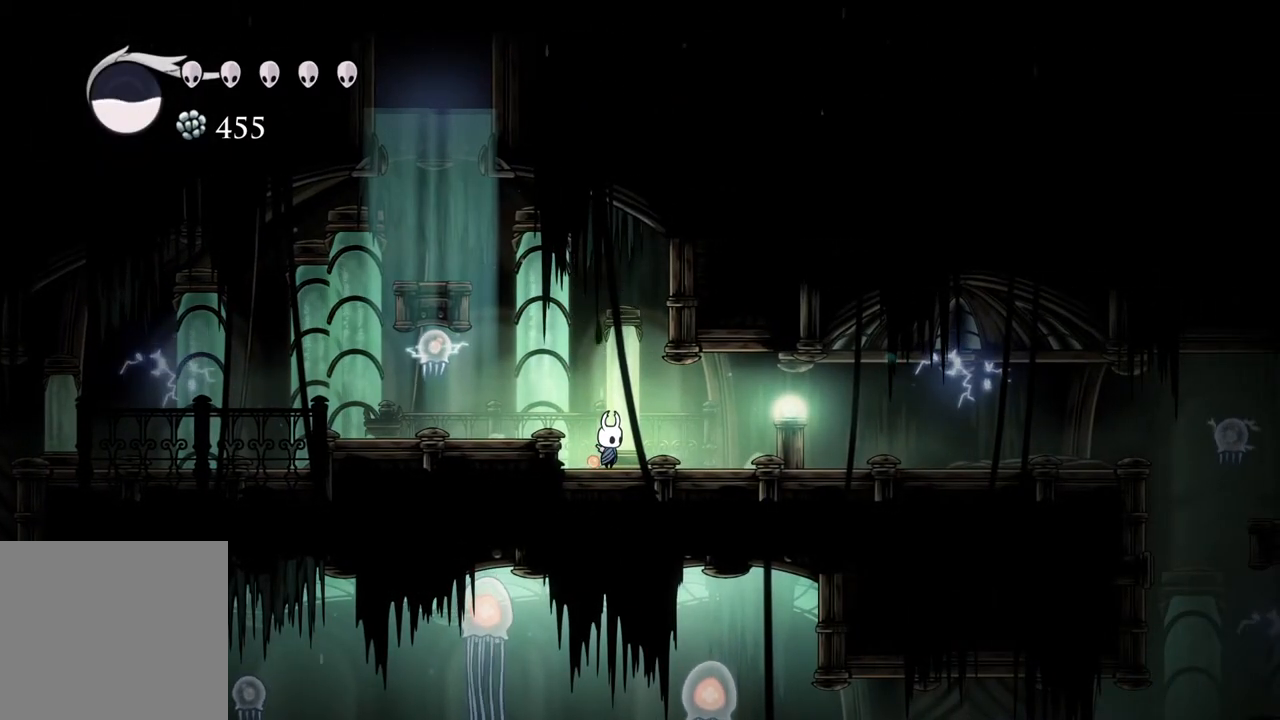
{"buttons": ["R2"], "left_stick": "right", "right_stick": "center", "events": [[300, "left_stick", "right"], [383, "R2", "down"]]}
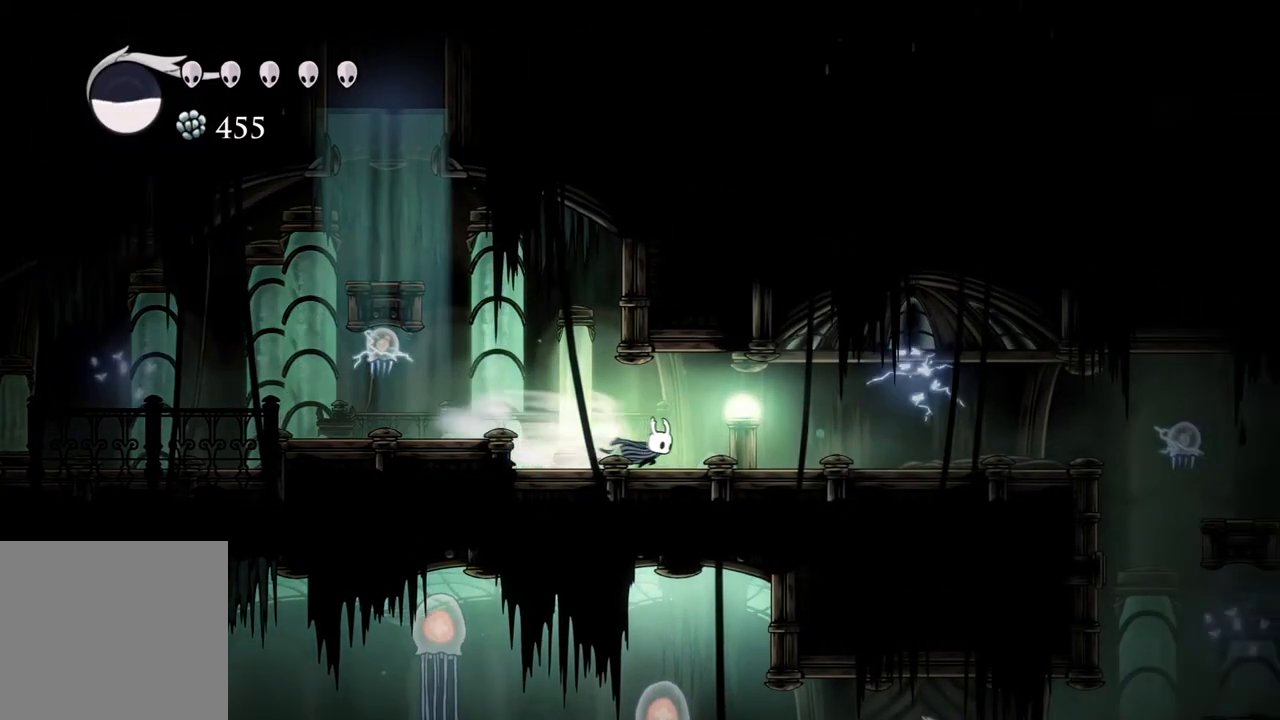
{"buttons": [], "left_stick": "right", "right_stick": "center", "events": [[83, "R2", "up"], [267, "R2", "down"], [450, "R2", "up"]]}
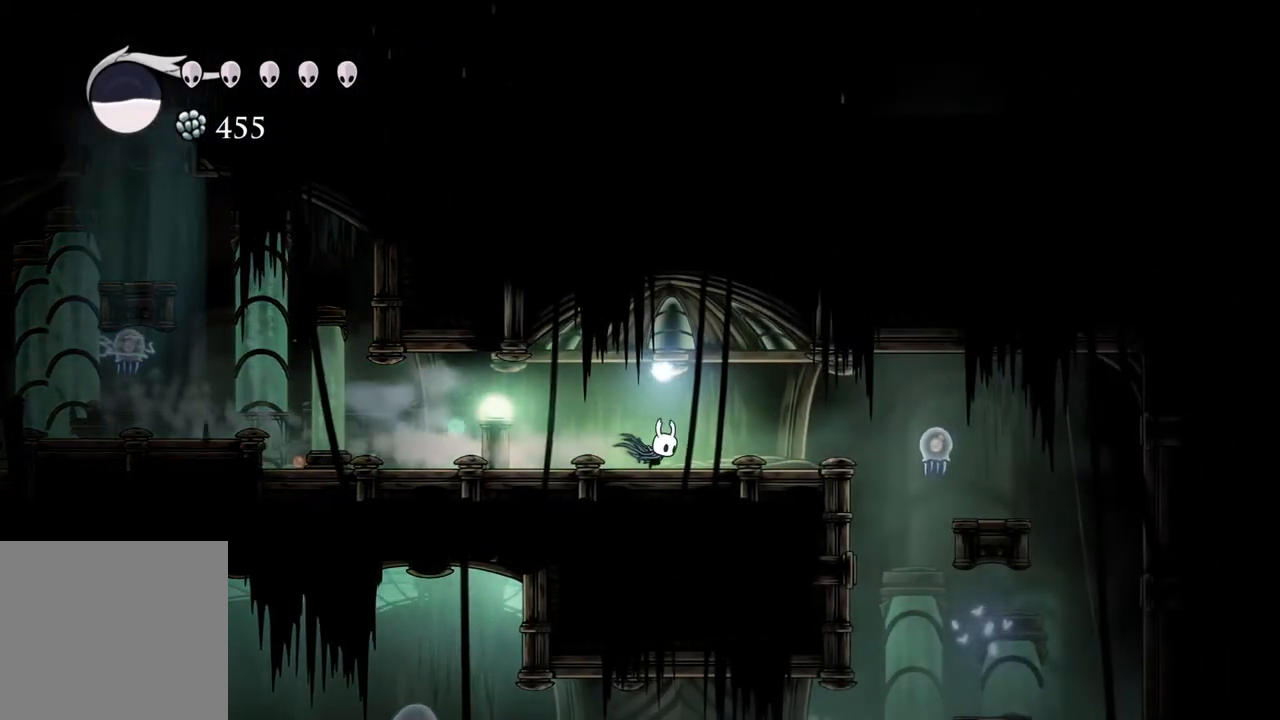
{"buttons": [], "left_stick": "right", "right_stick": "center", "events": []}